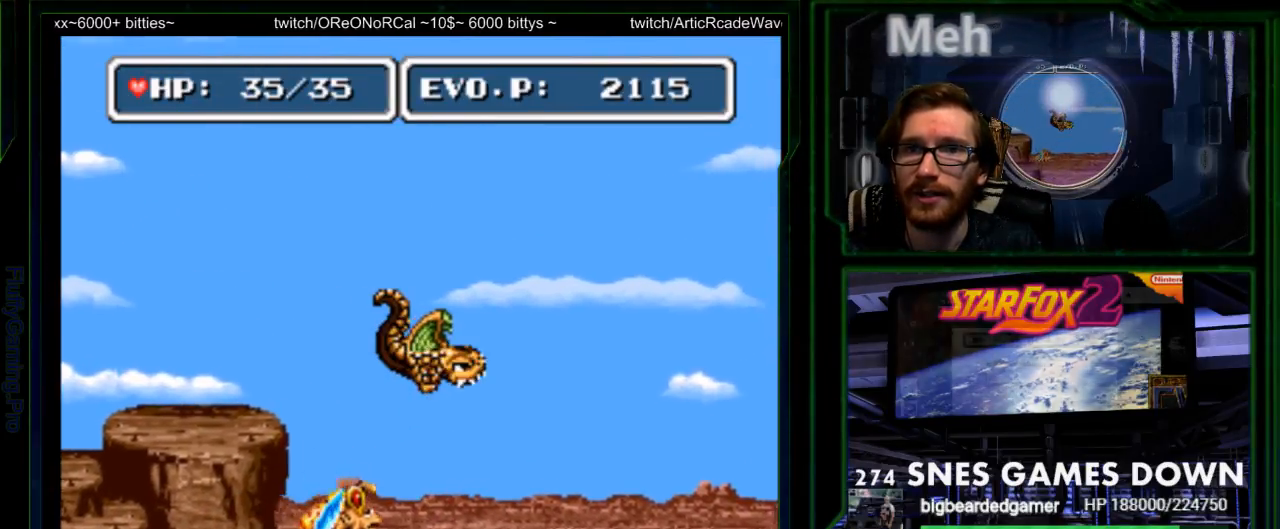
Gameplay with a controller (Nintendo layout); each line is a JSON object with the inputs held at the frame after it (dt_ms = milliseconds from this image to that frame). "events" lists button and stick changes between this image and that frame as [ms after this image, input, new state], when the widget could be followed in between. Not read: L3 R3.
{"dt_ms": 500, "buttons": ["Y", "DPAD_RIGHT"]}
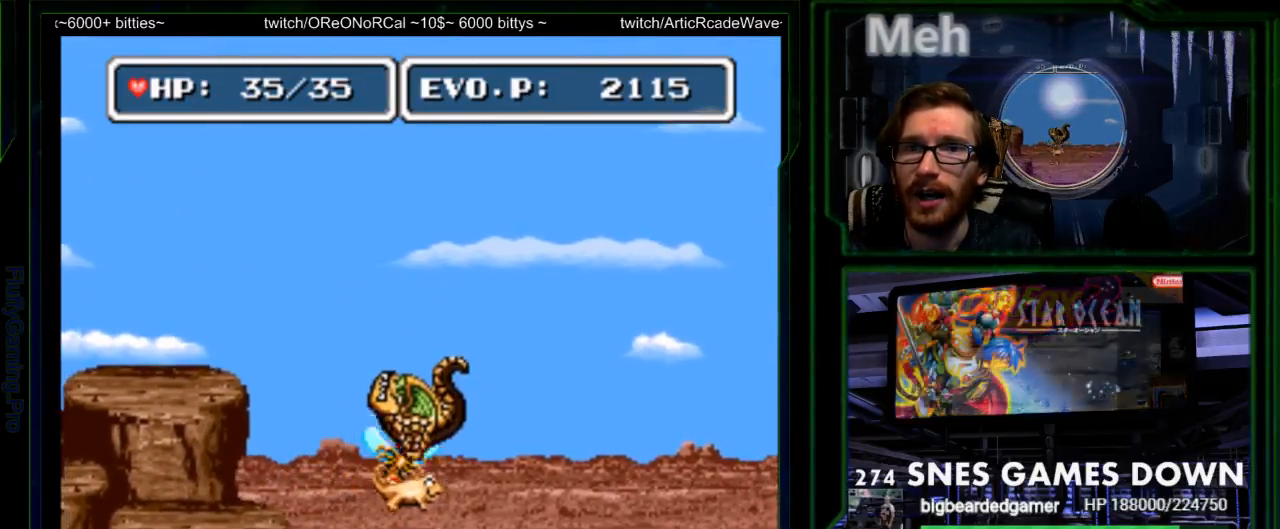
{"dt_ms": 1000, "buttons": ["DPAD_RIGHT"]}
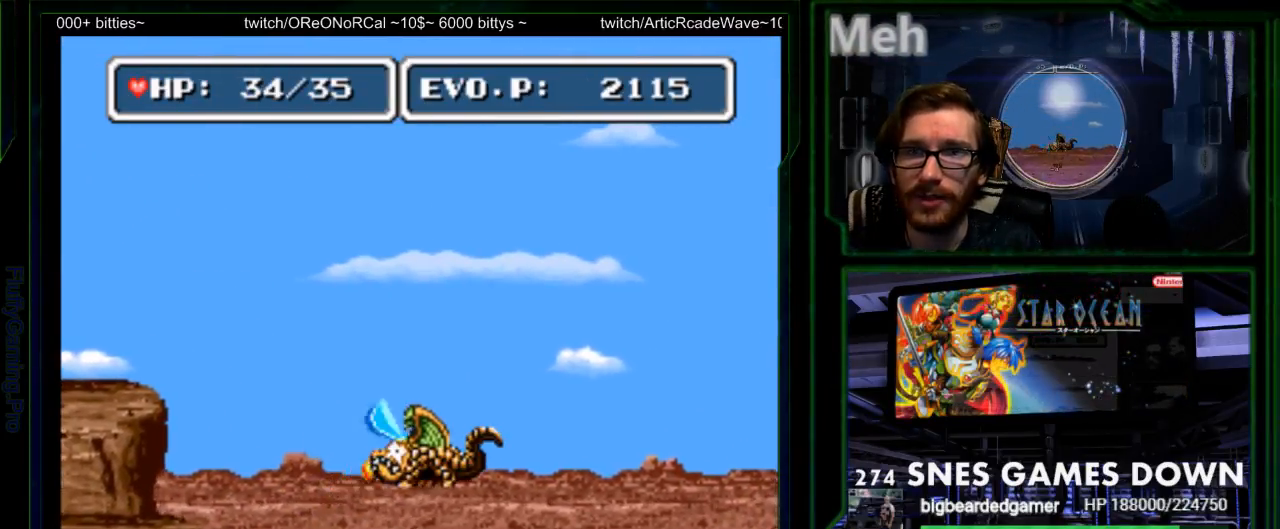
{"dt_ms": 500, "buttons": [], "events": [[300, "A", "down"], [350, "A", "up"], [400, "DPAD_RIGHT", "up"]]}
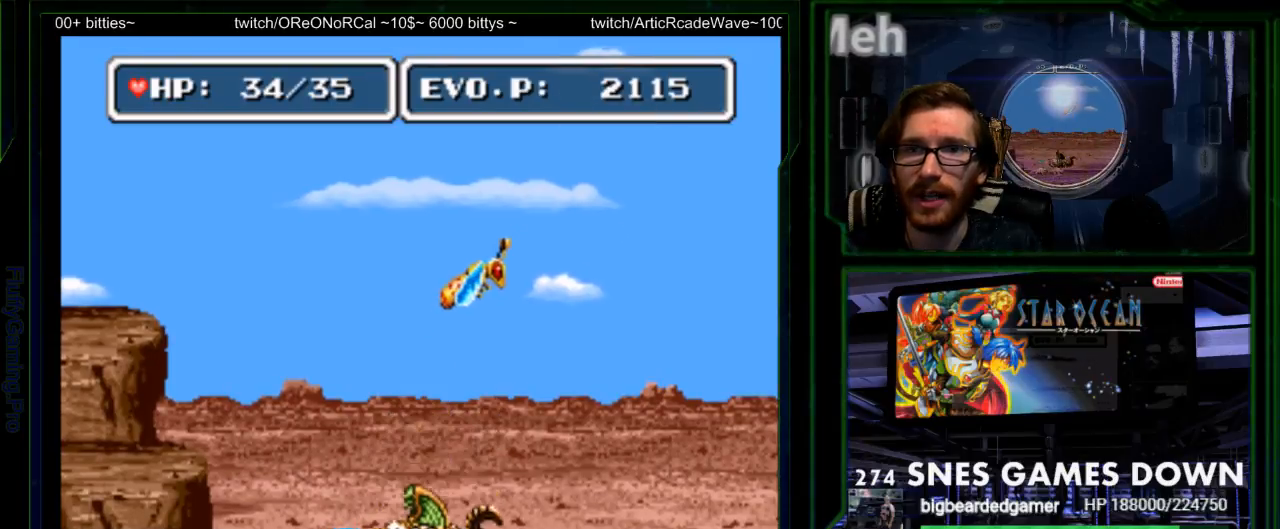
{"dt_ms": 500, "buttons": [], "events": [[367, "DPAD_LEFT", "down"], [467, "DPAD_LEFT", "up"]]}
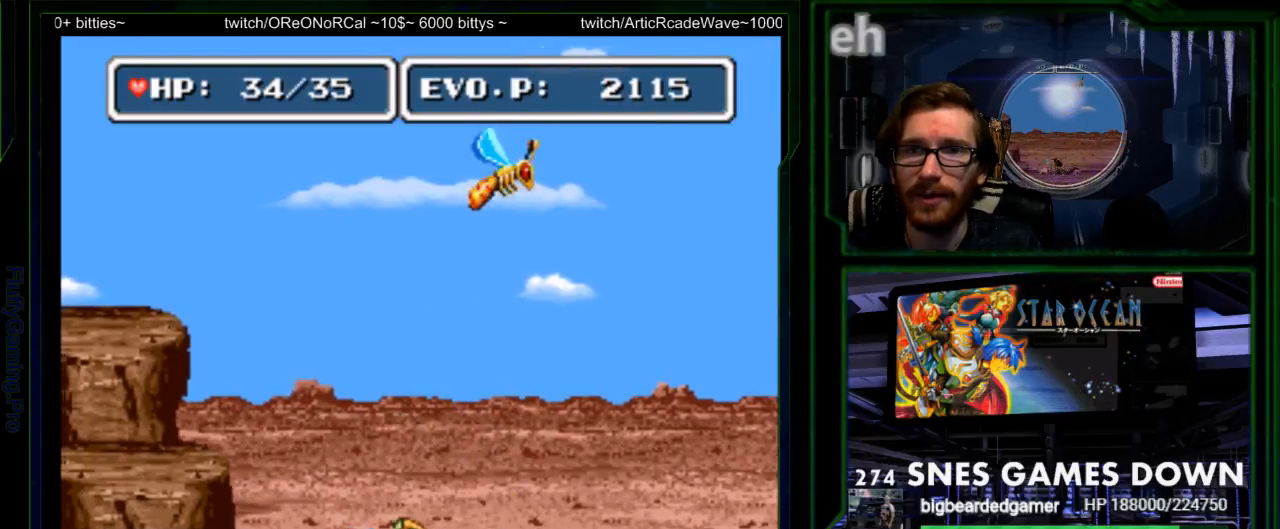
{"dt_ms": 500, "buttons": ["DPAD_LEFT"], "events": [[67, "DPAD_LEFT", "down"]]}
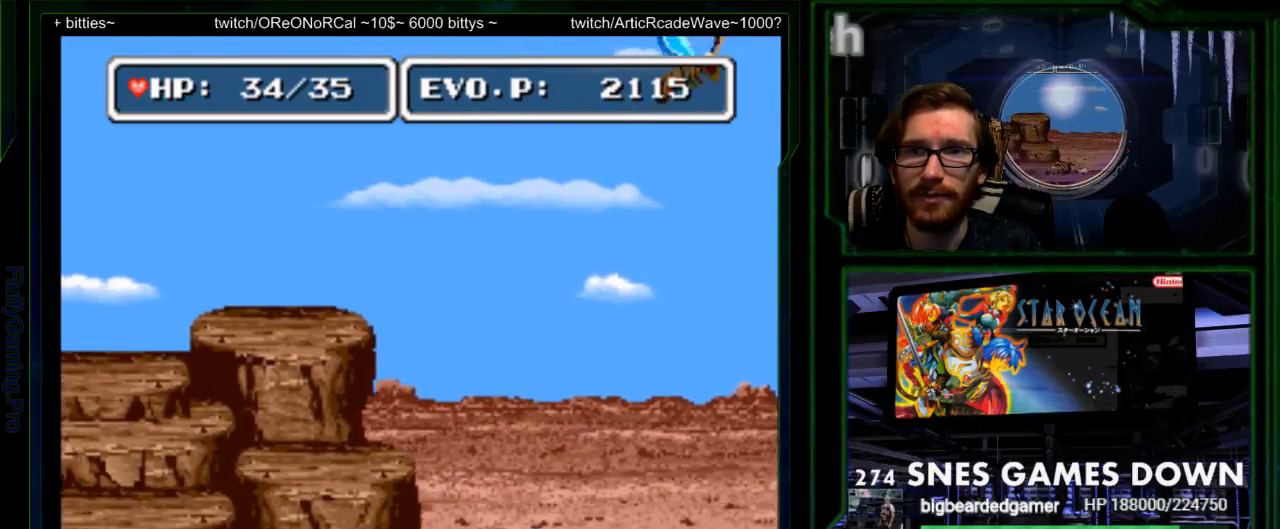
{"dt_ms": 500, "buttons": ["DPAD_LEFT"], "events": []}
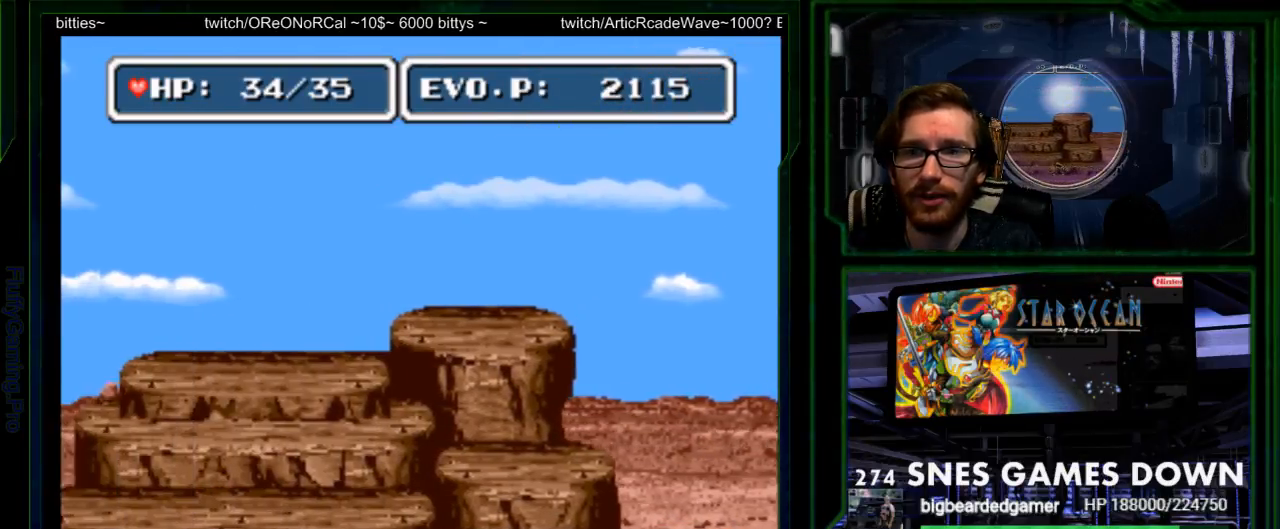
{"dt_ms": 500, "buttons": ["DPAD_LEFT"], "events": []}
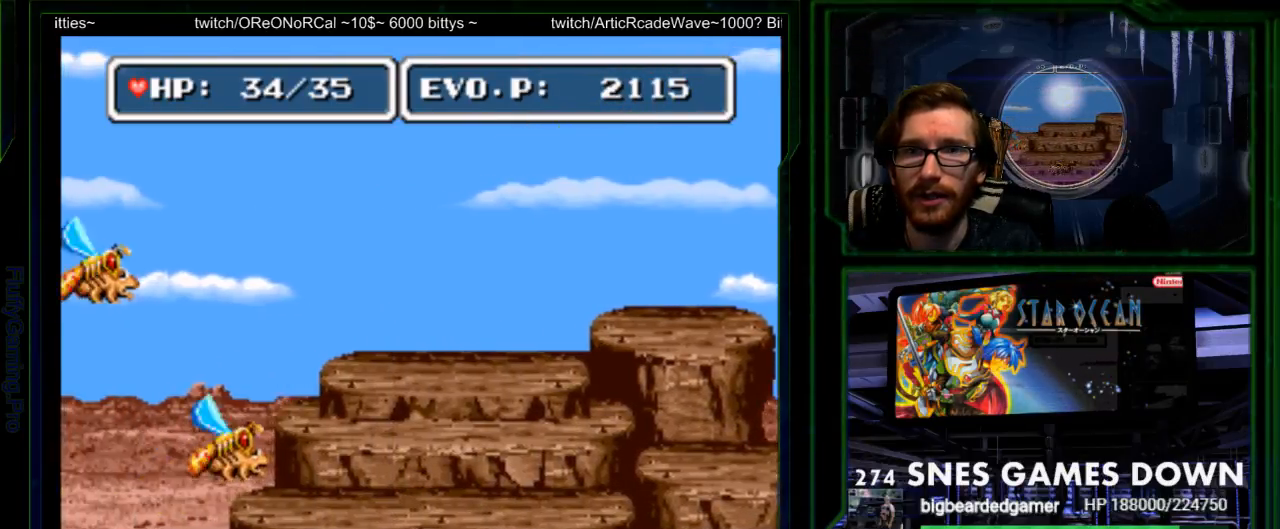
{"dt_ms": 500, "buttons": ["B", "Y", "DPAD_RIGHT"]}